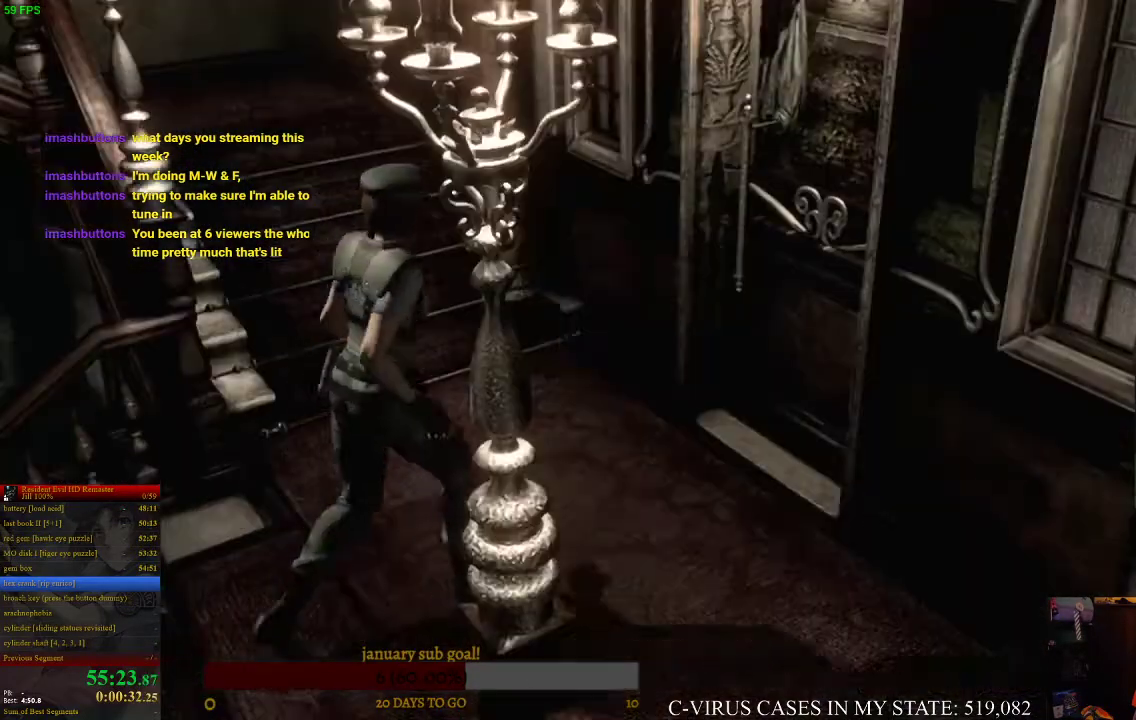
Gameplay with a controller (PlayStation layout); each line is a JSON object with the inputs held at the frame after it. "events" lists button and stick changes between this image and that frame as [ms after this image, input, new state], when the widget could be followed in between. Not read: L3 R3.
{"buttons": ["CROSS", "CIRCLE", "DPAD_UP"], "left_stick": "center", "right_stick": "center", "events": [[67, "CROSS", "down"], [400, "DPAD_RIGHT", "down"], [500, "DPAD_RIGHT", "up"]]}
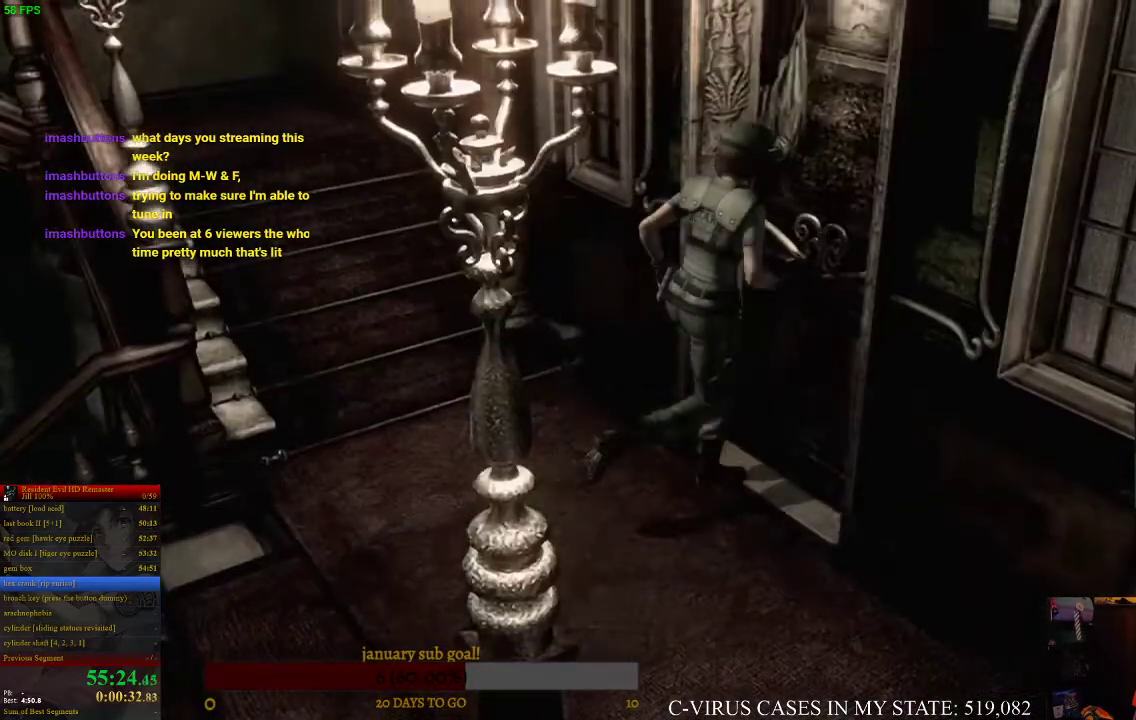
{"buttons": ["DPAD_UP"], "left_stick": "center", "right_stick": "center", "events": [[467, "CIRCLE", "up"], [500, "CROSS", "up"]]}
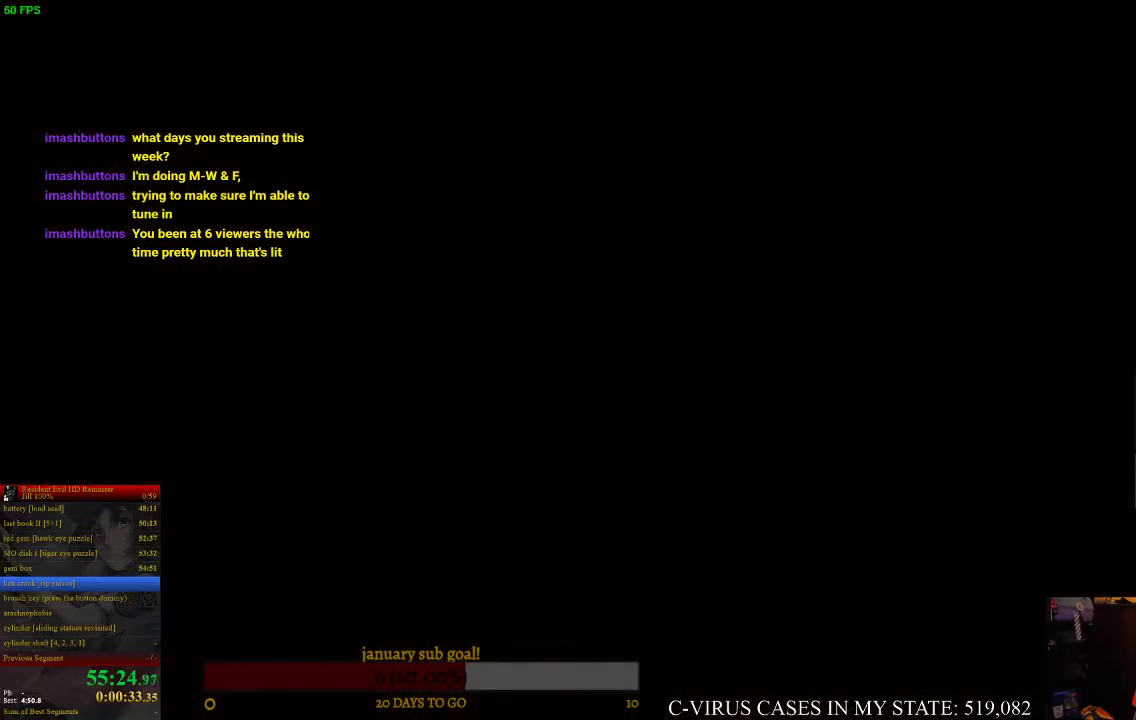
{"buttons": ["CROSS"], "left_stick": "center", "right_stick": "center", "events": [[33, "DPAD_UP", "up"], [100, "CIRCLE", "down"], [133, "CROSS", "down"], [167, "CIRCLE", "up"], [233, "CROSS", "up"], [300, "CIRCLE", "down"], [333, "CROSS", "down"], [367, "CIRCLE", "up"], [400, "CROSS", "up"], [467, "CIRCLE", "down"], [500, "CIRCLE", "up"], [500, "CROSS", "down"]]}
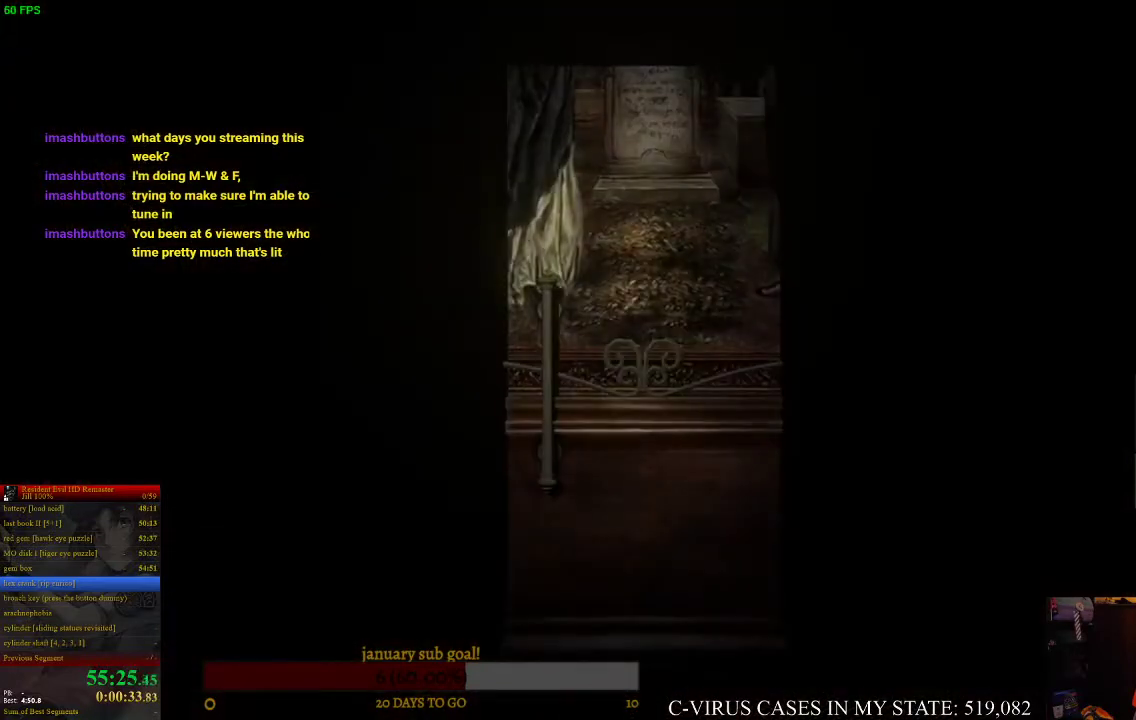
{"buttons": ["CROSS"], "left_stick": "center", "right_stick": "center", "events": [[67, "CROSS", "up"], [400, "CIRCLE", "down"], [433, "CROSS", "down"], [500, "CIRCLE", "up"]]}
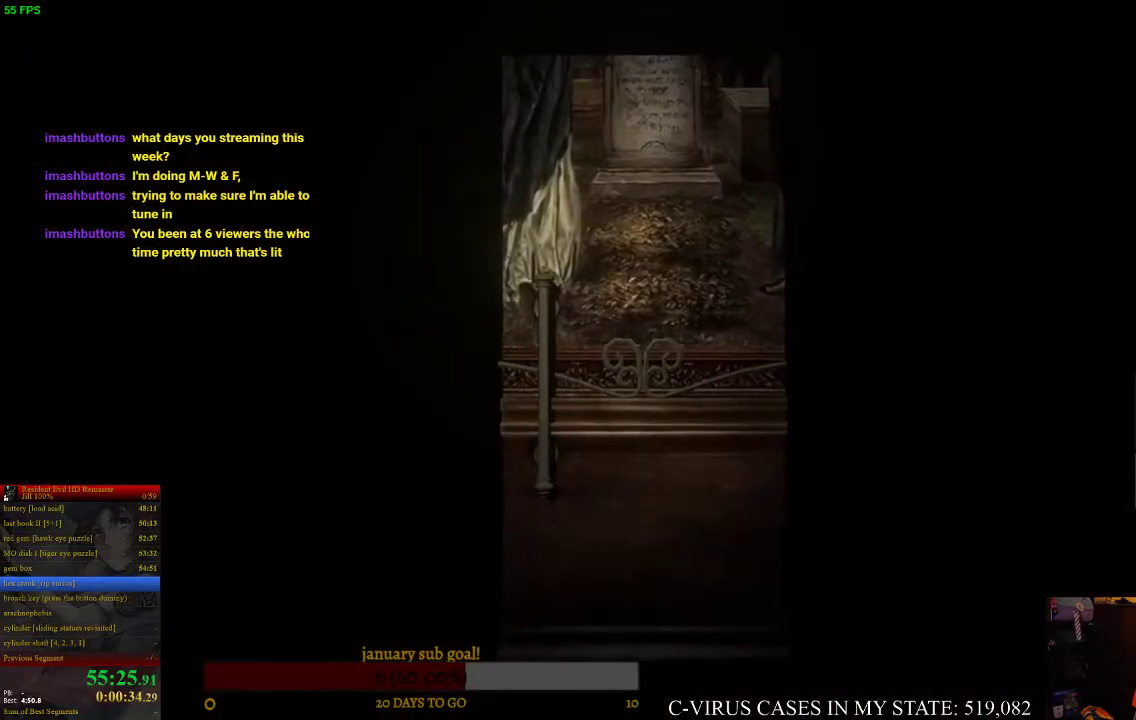
{"buttons": [], "left_stick": "center", "right_stick": "center", "events": [[33, "CROSS", "up"], [300, "CIRCLE", "down"], [300, "CROSS", "down"], [333, "CIRCLE", "up"], [367, "CROSS", "up"]]}
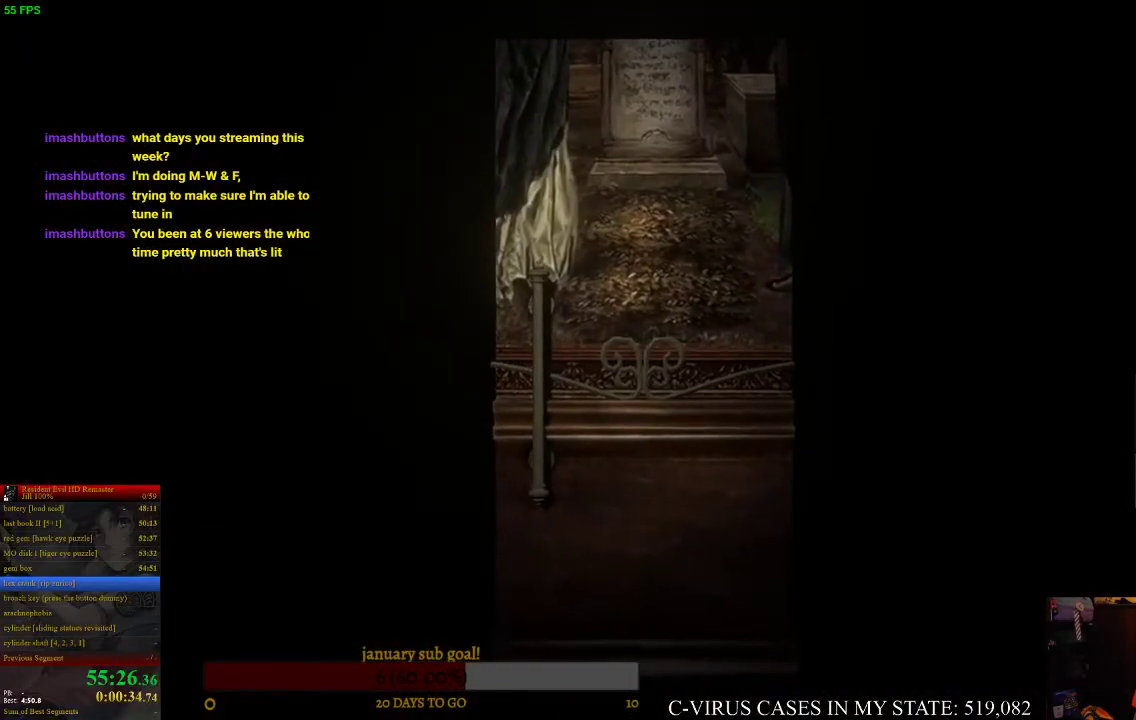
{"buttons": [], "left_stick": "center", "right_stick": "center"}
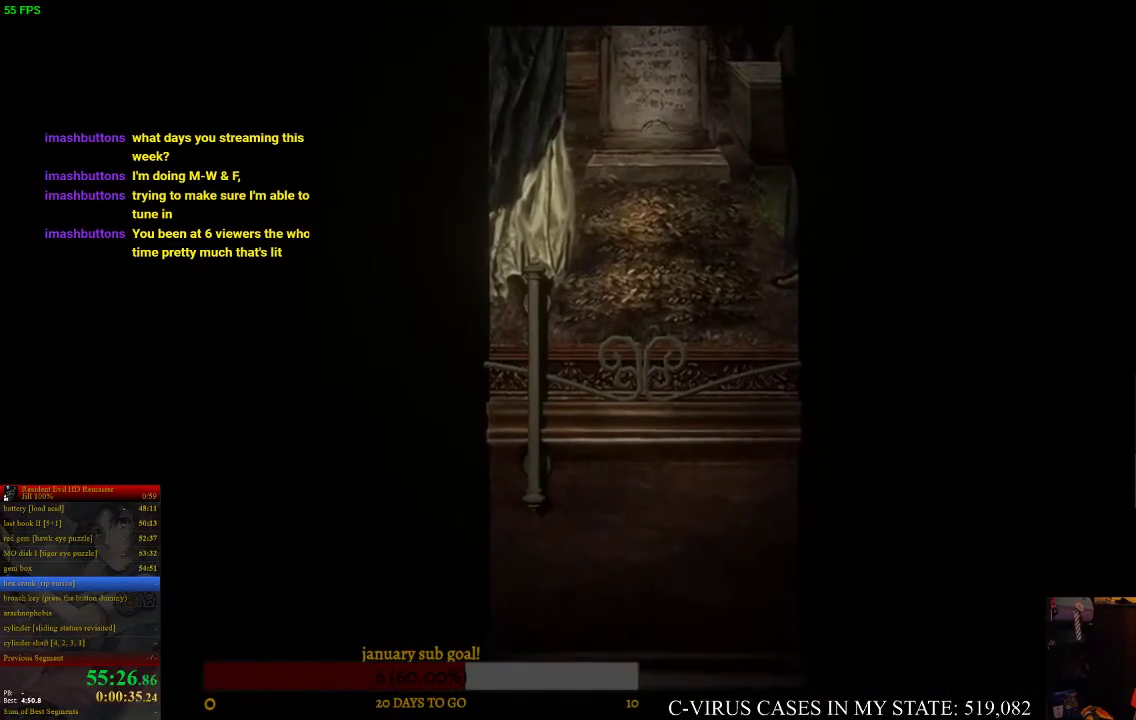
{"buttons": [], "left_stick": "center", "right_stick": "center"}
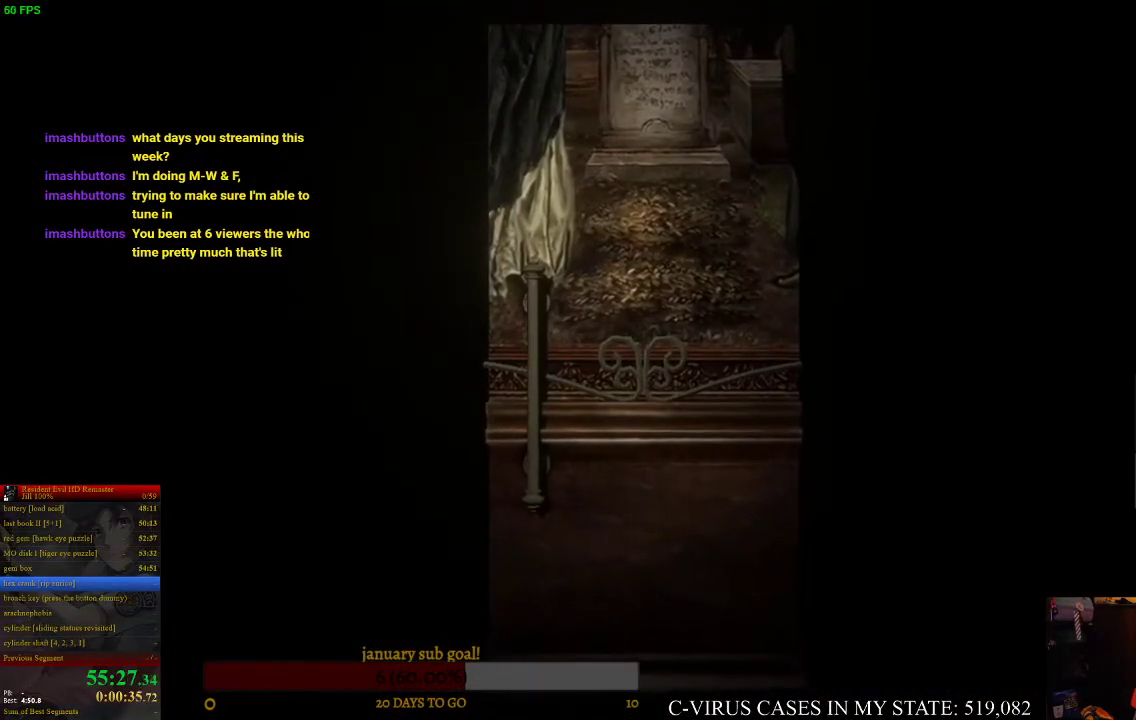
{"buttons": [], "left_stick": "center", "right_stick": "center"}
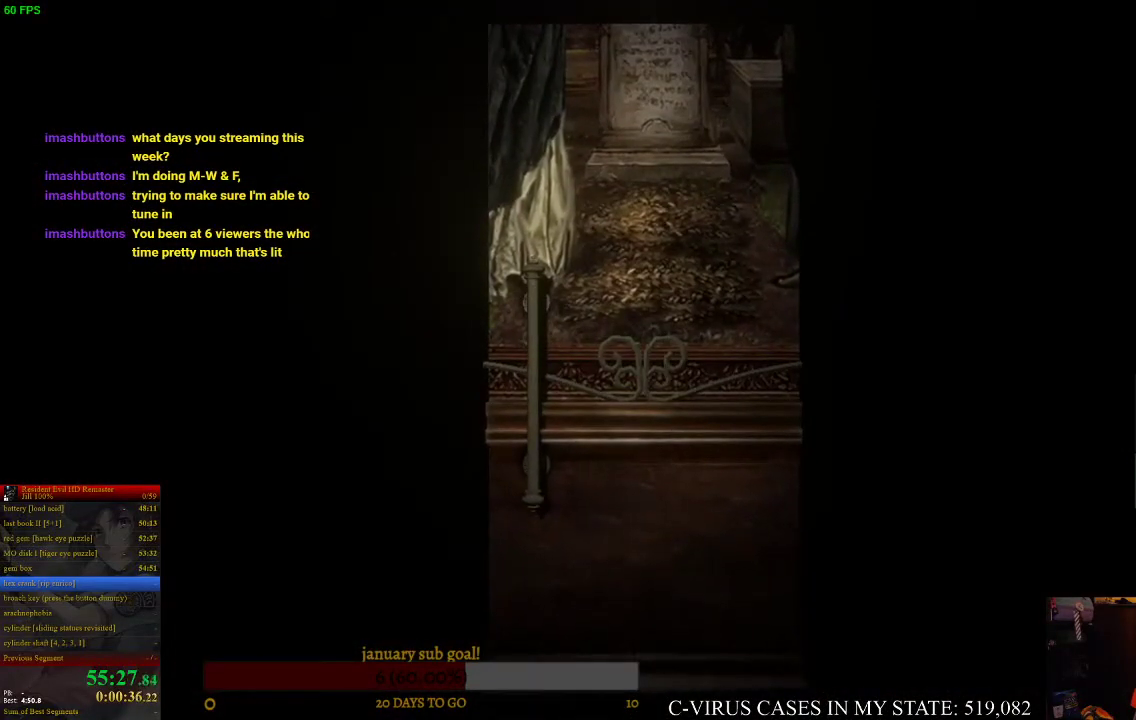
{"buttons": [], "left_stick": "center", "right_stick": "center"}
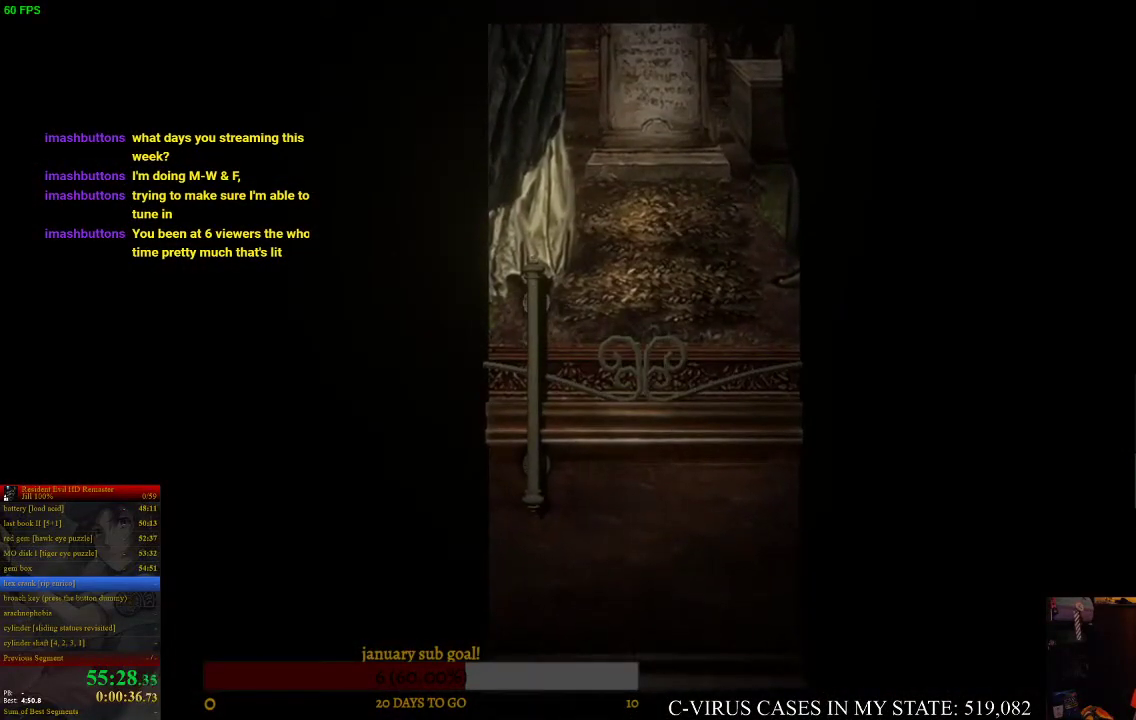
{"buttons": [], "left_stick": "center", "right_stick": "center"}
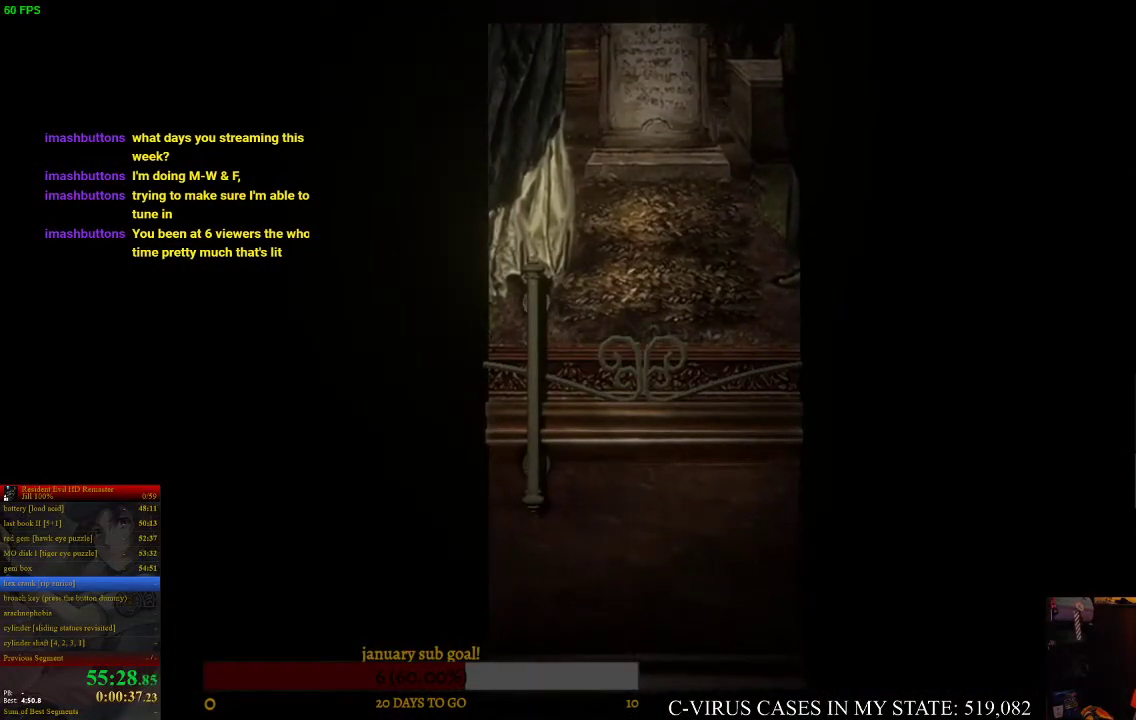
{"buttons": [], "left_stick": "center", "right_stick": "center"}
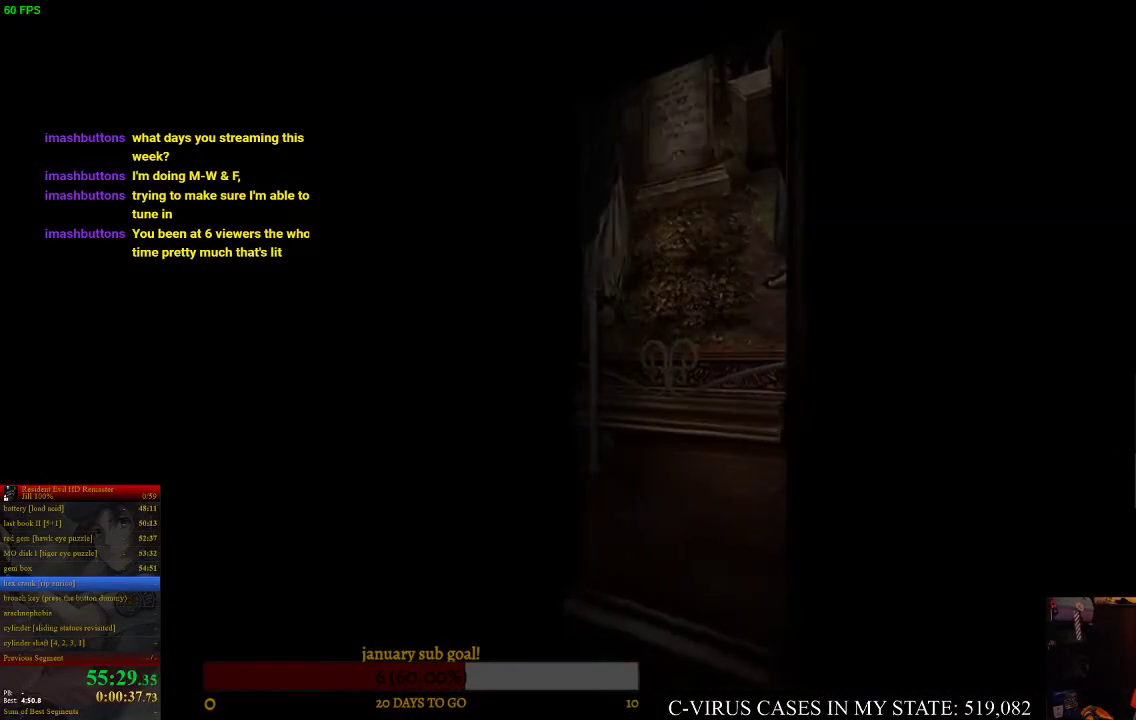
{"buttons": ["CIRCLE", "DPAD_UP"], "left_stick": "center", "right_stick": "center", "events": [[133, "DPAD_UP", "down"], [233, "CIRCLE", "down"]]}
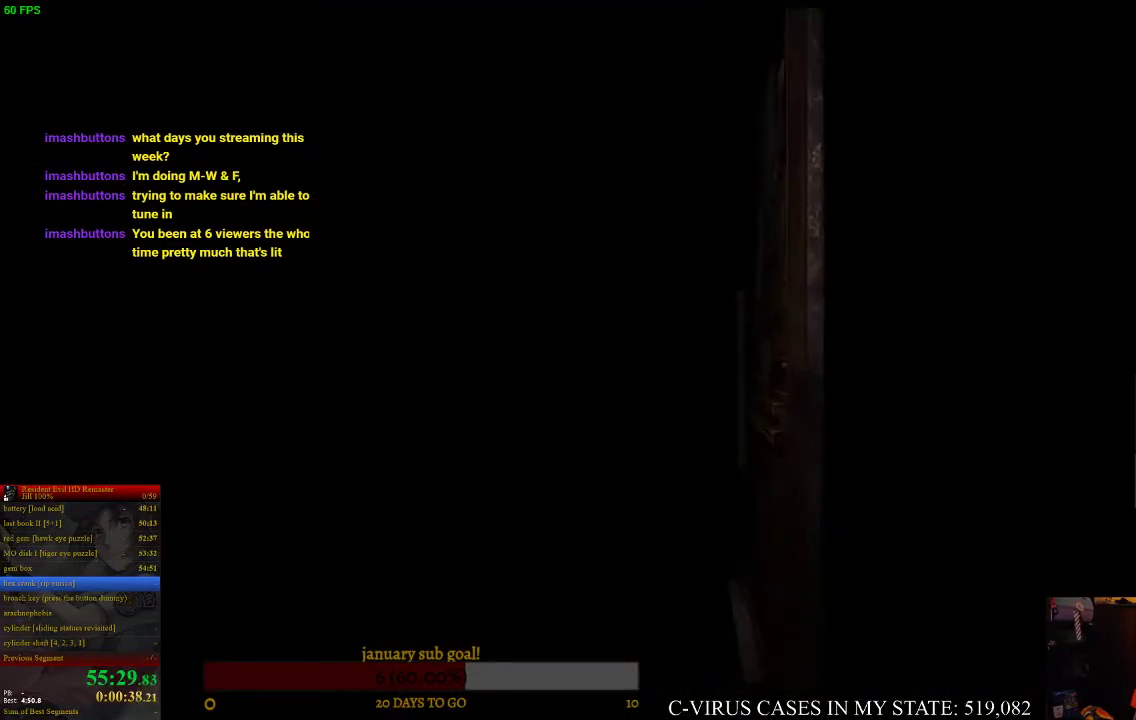
{"buttons": ["CIRCLE", "DPAD_UP"], "left_stick": "center", "right_stick": "center"}
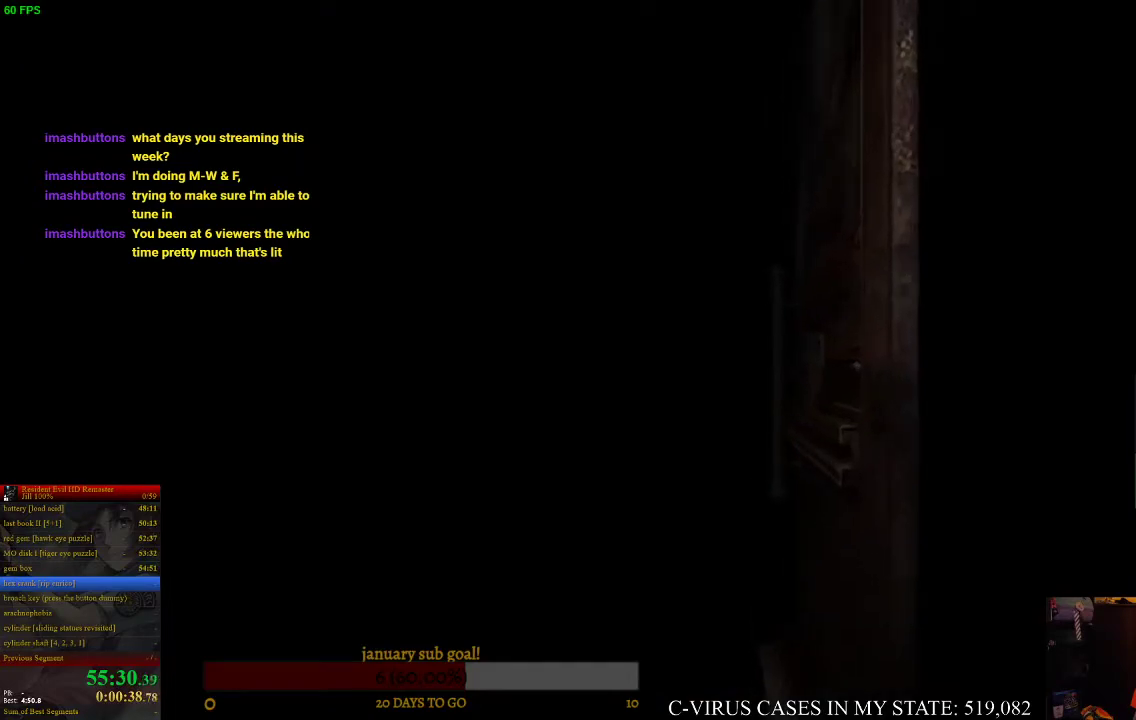
{"buttons": ["CIRCLE", "DPAD_UP"], "left_stick": "center", "right_stick": "center"}
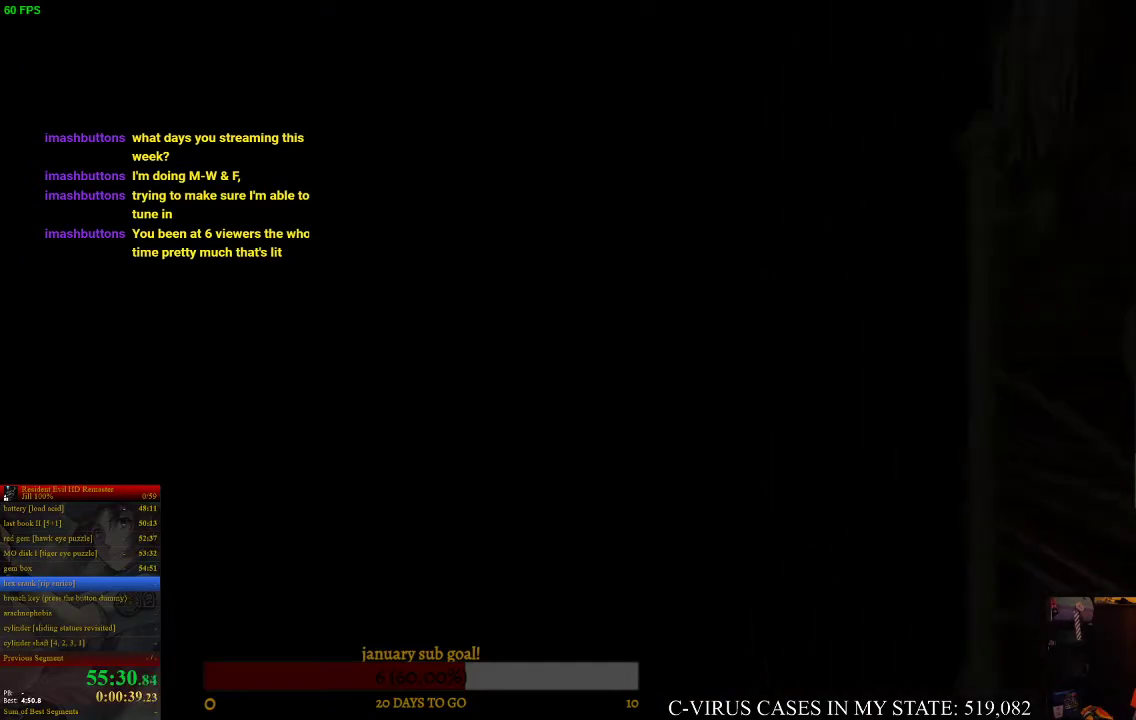
{"buttons": ["CIRCLE", "DPAD_UP"], "left_stick": "center", "right_stick": "center"}
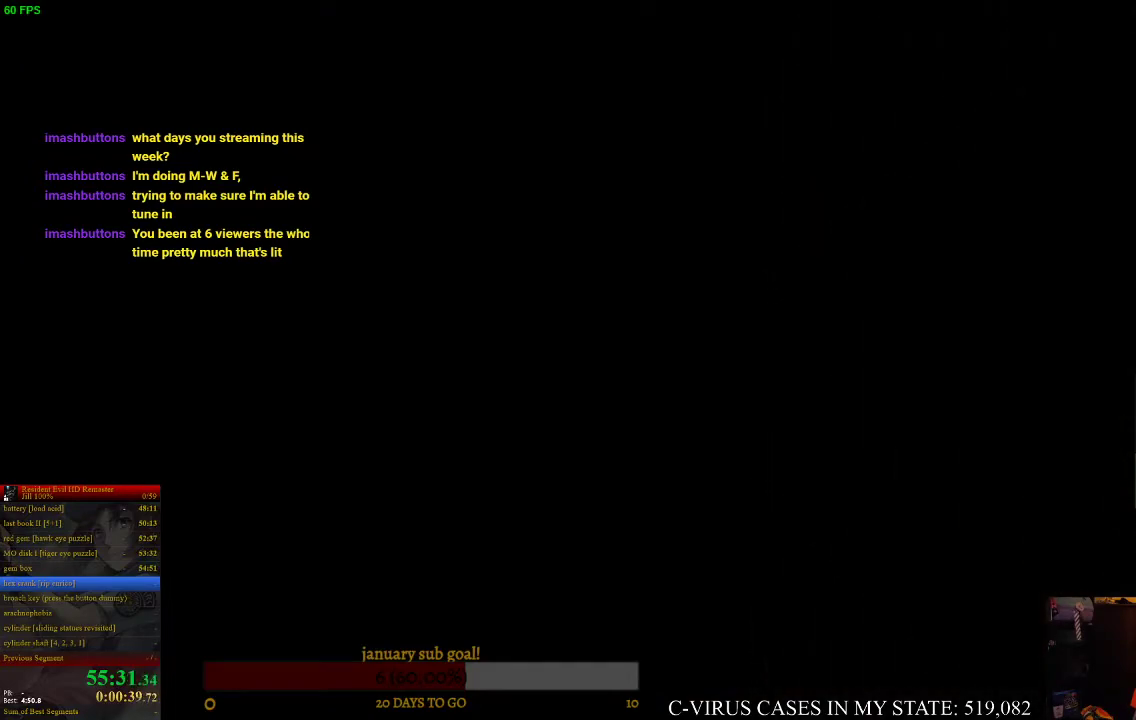
{"buttons": ["CIRCLE", "DPAD_UP"], "left_stick": "center", "right_stick": "center"}
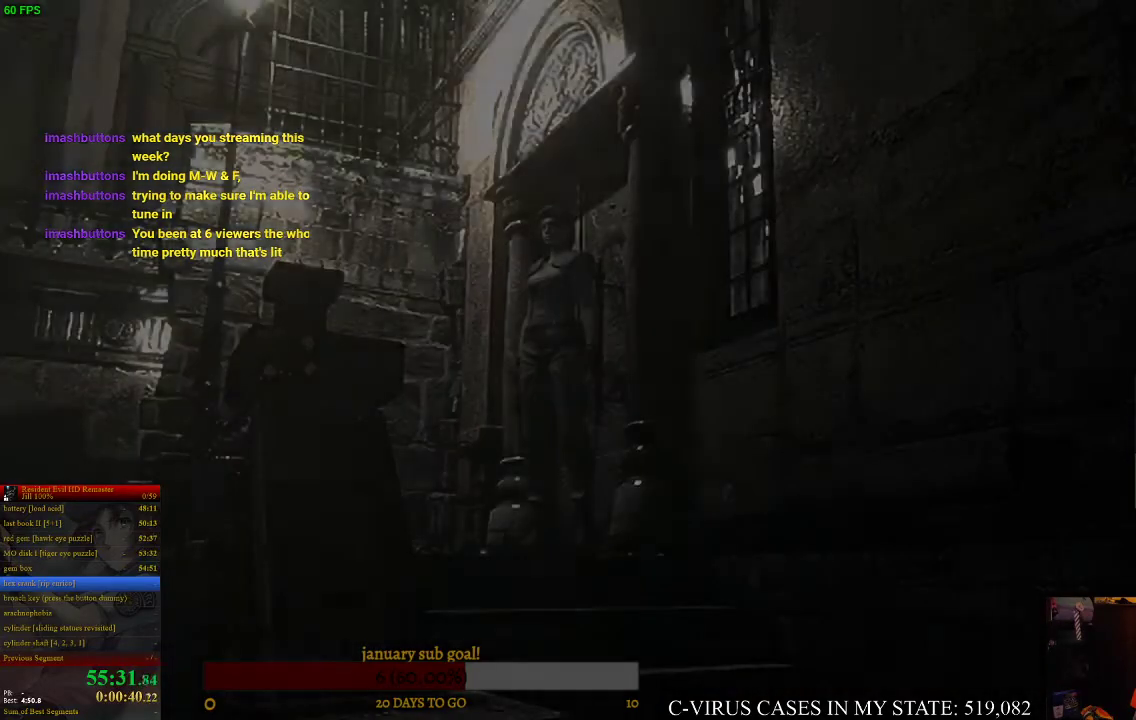
{"buttons": ["CIRCLE", "DPAD_UP", "DPAD_LEFT"], "left_stick": "center", "right_stick": "center", "events": [[233, "DPAD_LEFT", "down"]]}
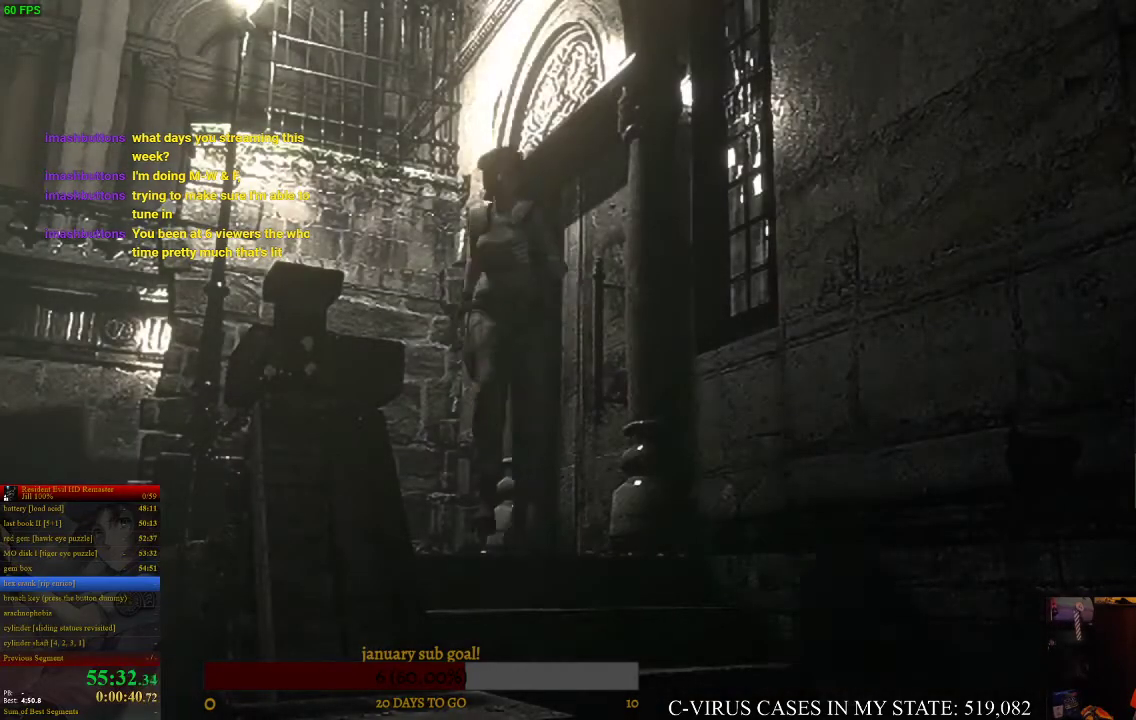
{"buttons": ["DPAD_UP"], "left_stick": "center", "right_stick": "center", "events": [[100, "DPAD_LEFT", "up"], [133, "CIRCLE", "up"], [200, "CIRCLE", "down"], [267, "CIRCLE", "up"], [300, "CIRCLE", "down"], [367, "CIRCLE", "up"], [400, "CIRCLE", "down"], [433, "CIRCLE", "up"]]}
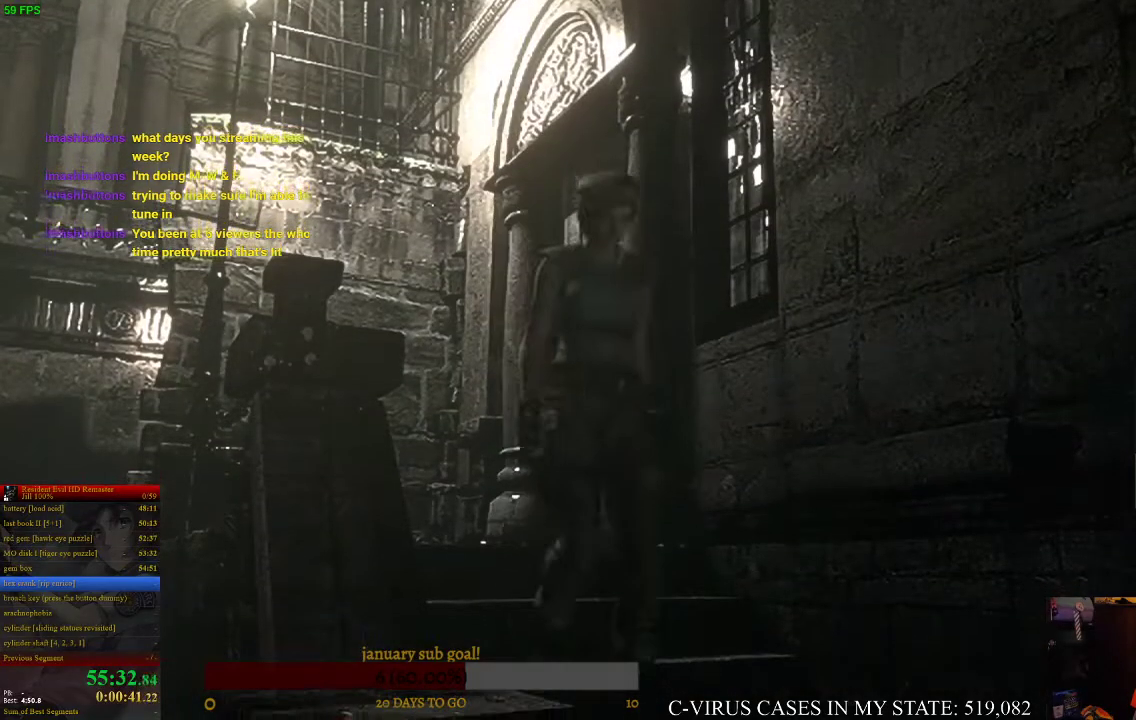
{"buttons": ["CIRCLE", "DPAD_UP"], "left_stick": "center", "right_stick": "center", "events": [[133, "CIRCLE", "down"], [167, "CIRCLE", "up"], [233, "CIRCLE", "down"], [267, "CIRCLE", "up"], [333, "CIRCLE", "down"], [367, "CIRCLE", "up"], [433, "CIRCLE", "down"]]}
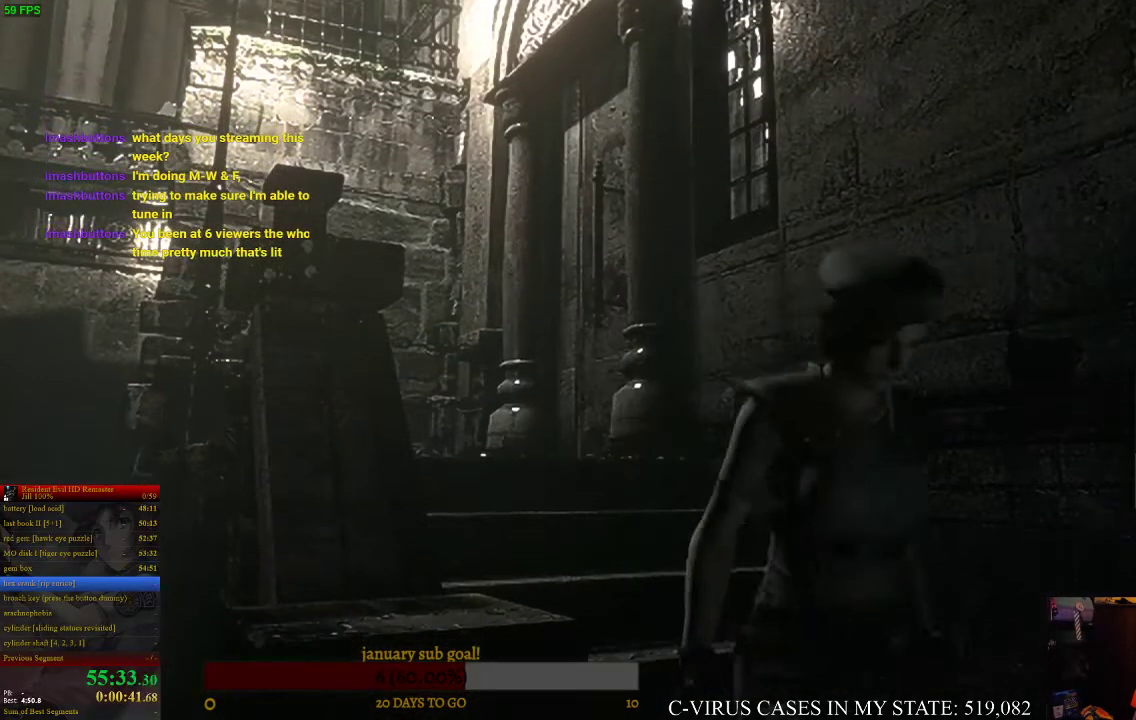
{"buttons": ["CIRCLE", "DPAD_UP"], "left_stick": "center", "right_stick": "center", "events": [[67, "DPAD_RIGHT", "down"], [433, "DPAD_RIGHT", "up"]]}
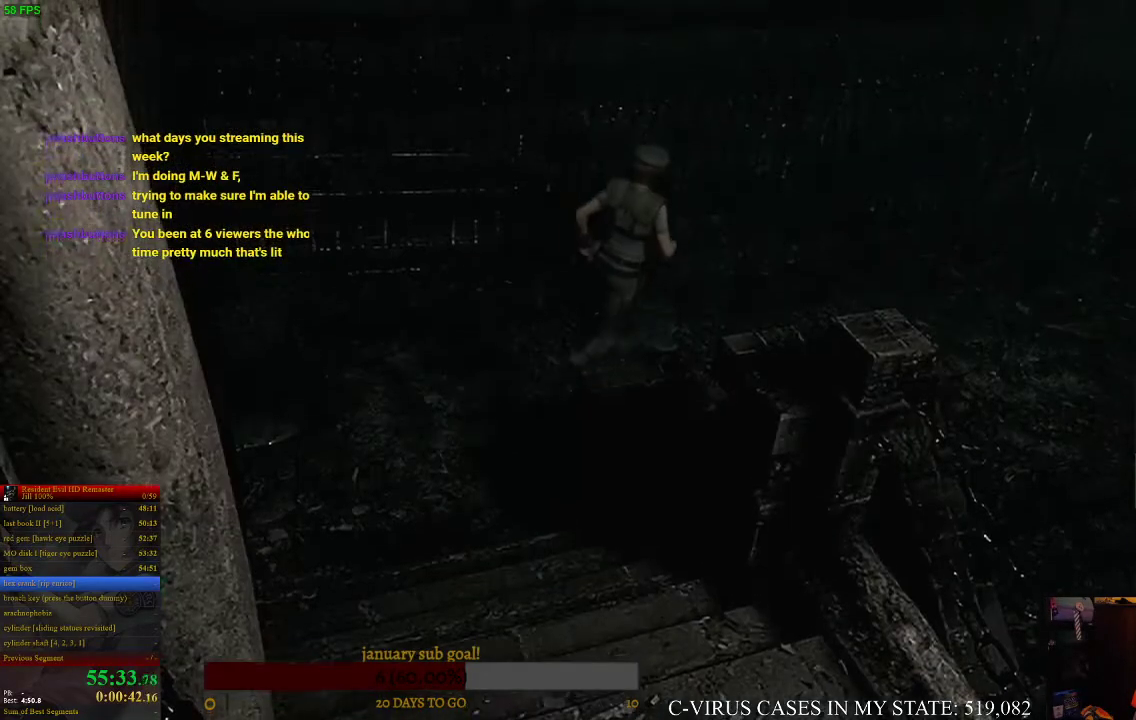
{"buttons": ["CIRCLE", "DPAD_UP", "DPAD_RIGHT"], "left_stick": "center", "right_stick": "center", "events": [[67, "DPAD_RIGHT", "down"]]}
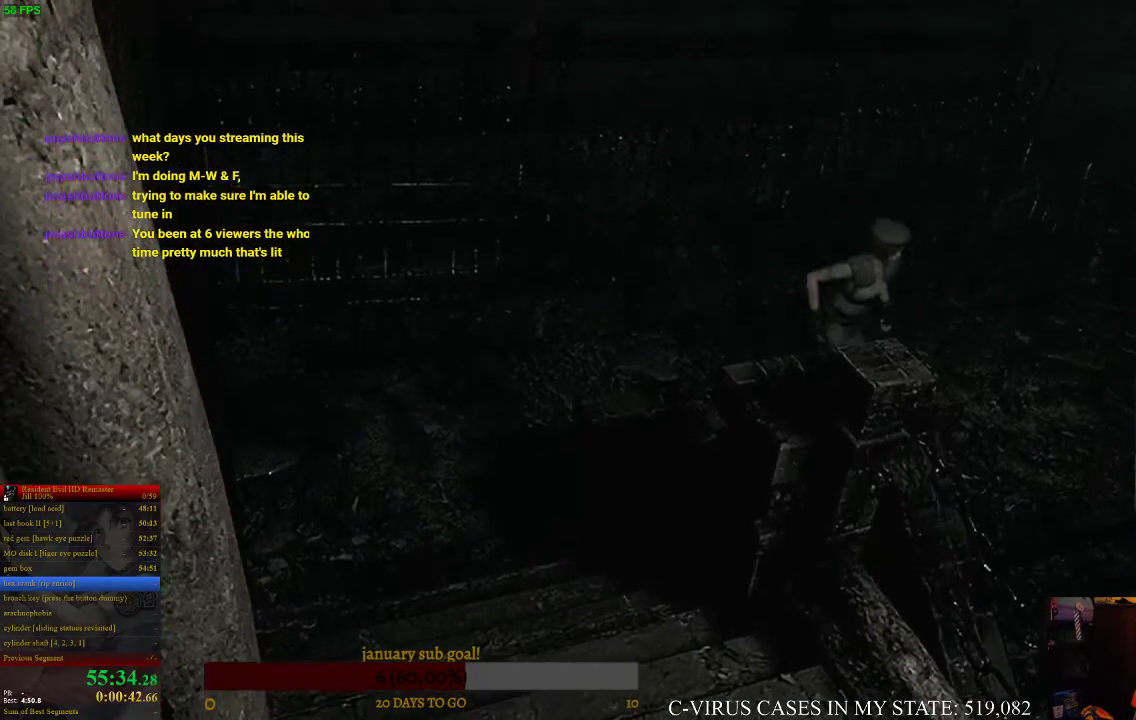
{"buttons": ["DPAD_UP", "DPAD_RIGHT"], "left_stick": "center", "right_stick": "center", "events": [[67, "DPAD_RIGHT", "up"], [400, "DPAD_RIGHT", "down"], [500, "CIRCLE", "up"]]}